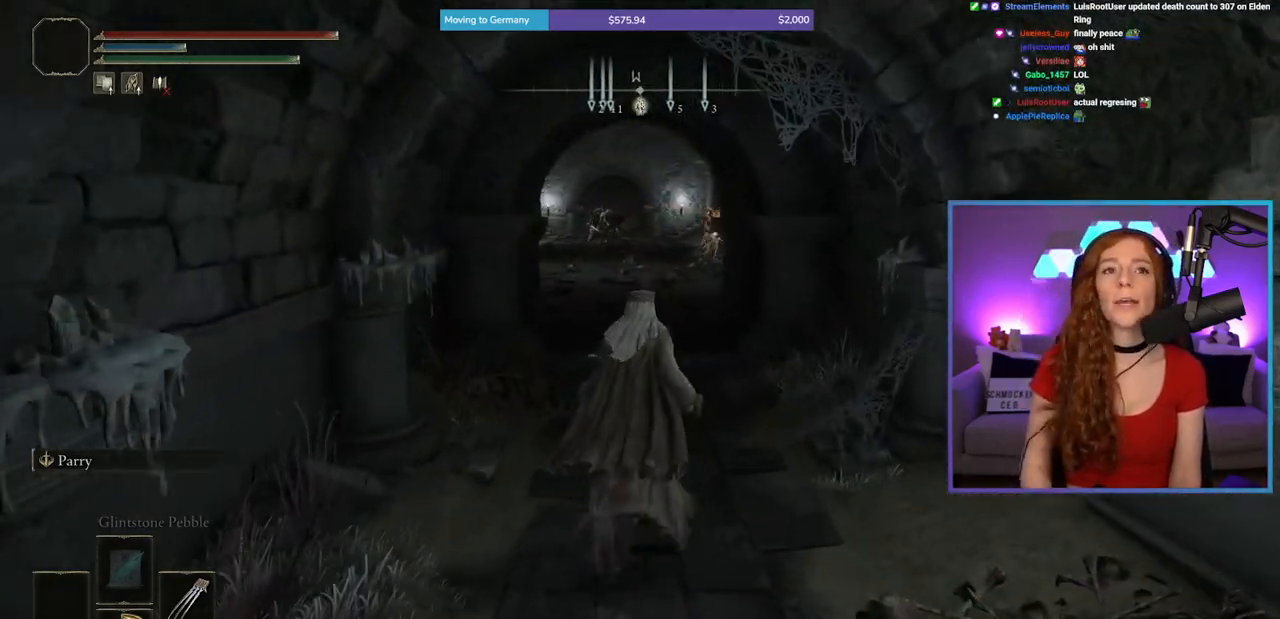
Gameplay with a controller (Xbox layout); each line is a JSON object with the inputs held at the frame after it. "events" lists button and stick changes between this image and that frame as [ms after this image, input, new state], when the widget could be followed in between. Not read: L2 L3 R2.
{"buttons": ["B"], "left_stick": "up", "right_stick": "center", "events": [[50, "B", "down"]]}
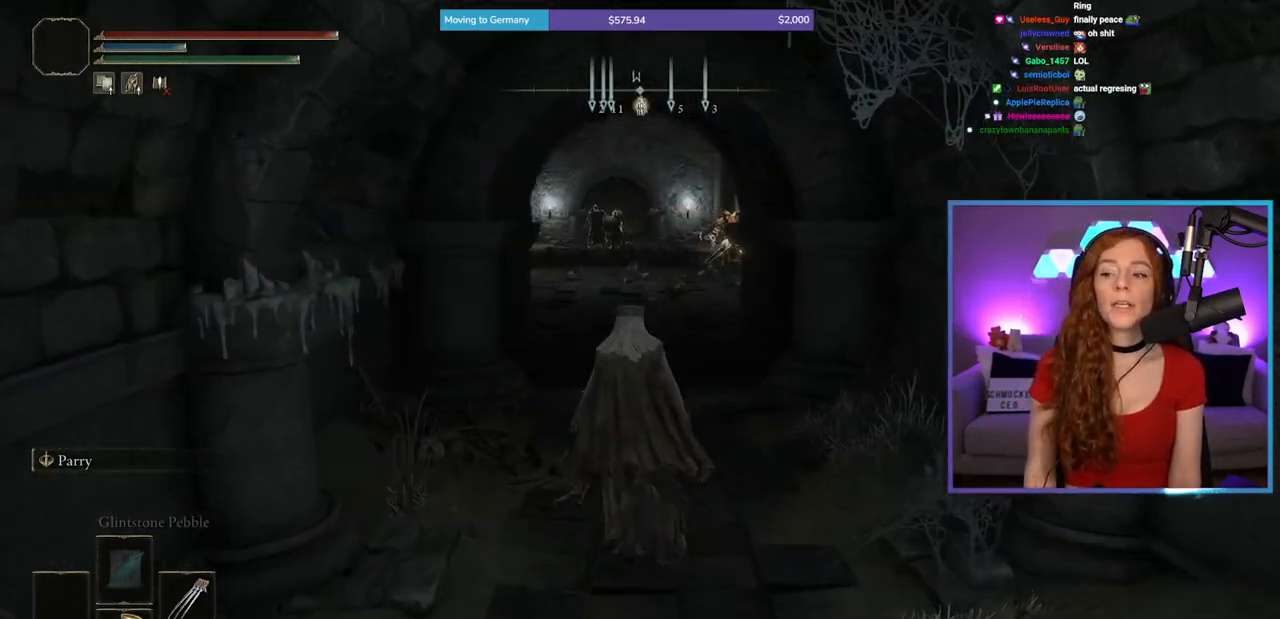
{"buttons": ["B"], "left_stick": "up", "right_stick": "center", "events": []}
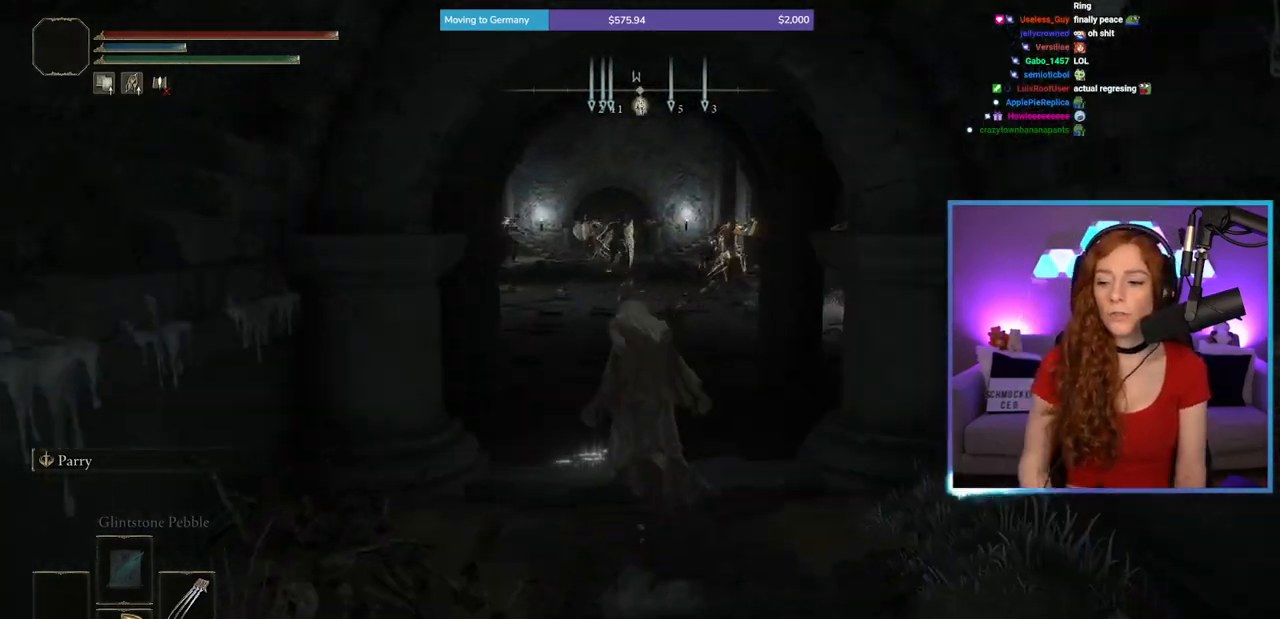
{"buttons": ["B"], "left_stick": "up", "right_stick": "center", "events": []}
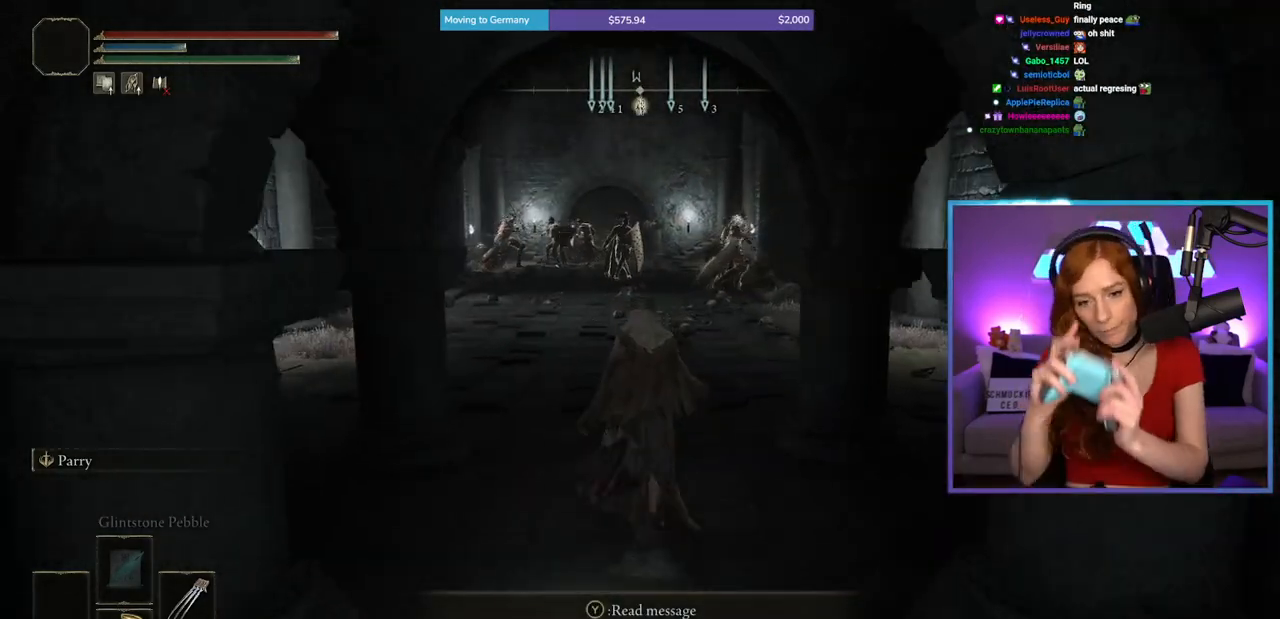
{"buttons": ["B"], "left_stick": "up", "right_stick": "center", "events": []}
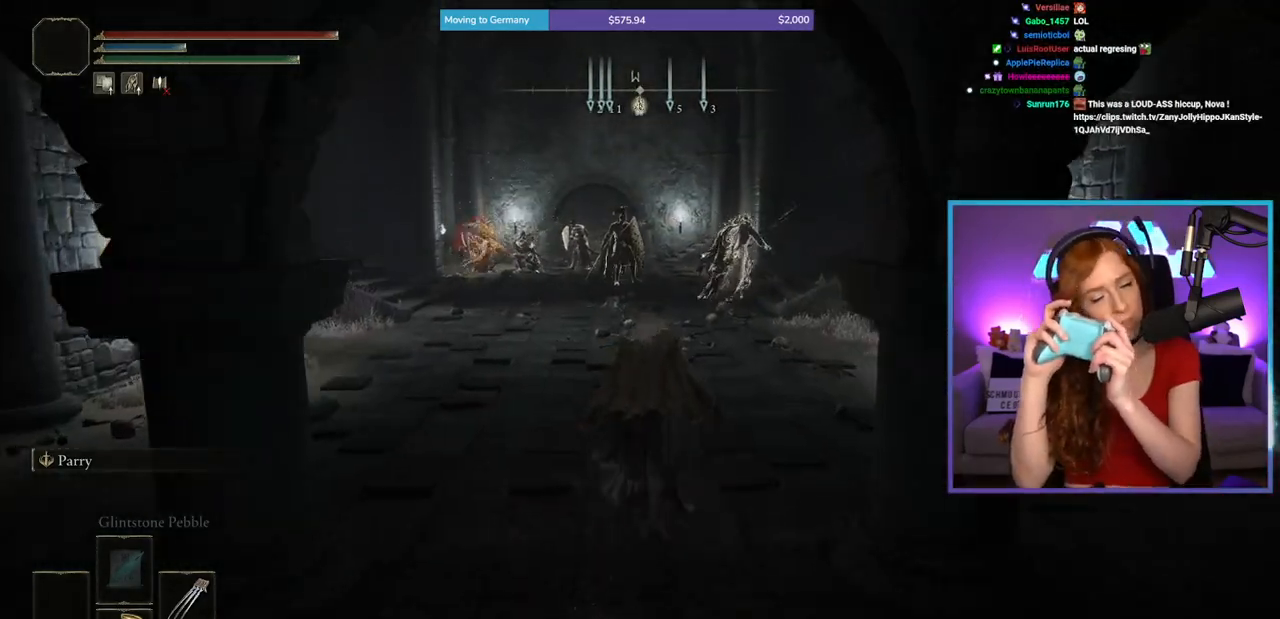
{"buttons": ["B"], "left_stick": "up", "right_stick": "center", "events": []}
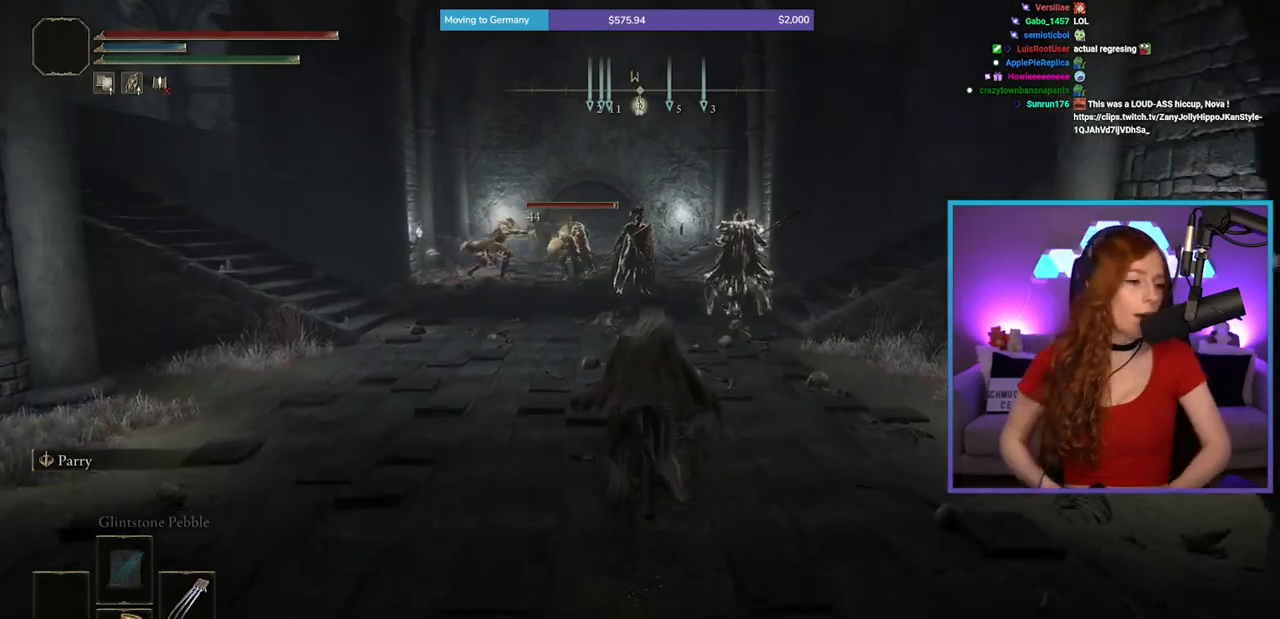
{"buttons": [], "left_stick": "up", "right_stick": "center", "events": [[383, "B", "up"]]}
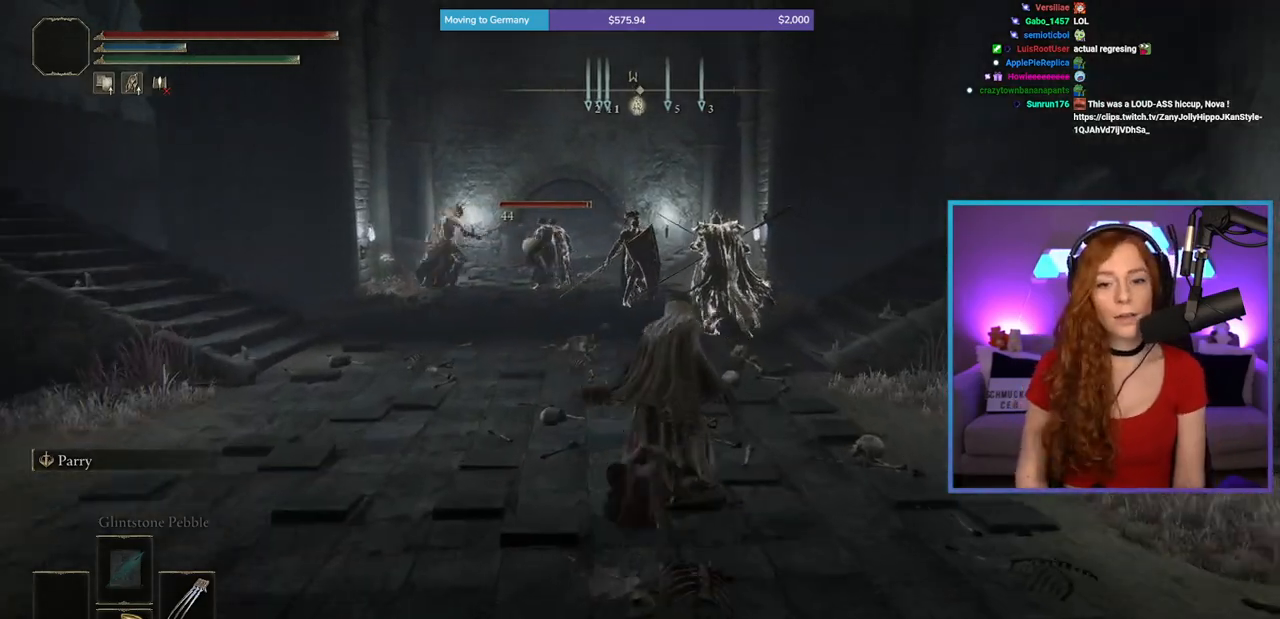
{"buttons": ["B"], "left_stick": "up", "right_stick": "center", "events": [[83, "B", "down"]]}
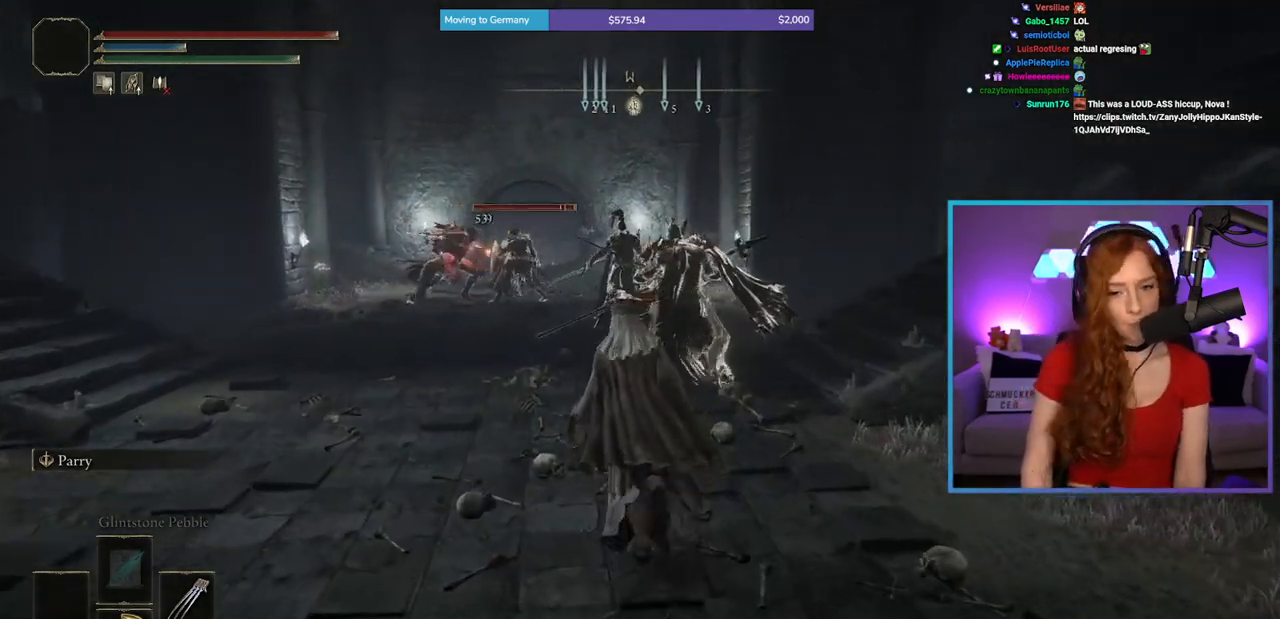
{"buttons": ["B"], "left_stick": "up", "right_stick": "center", "events": []}
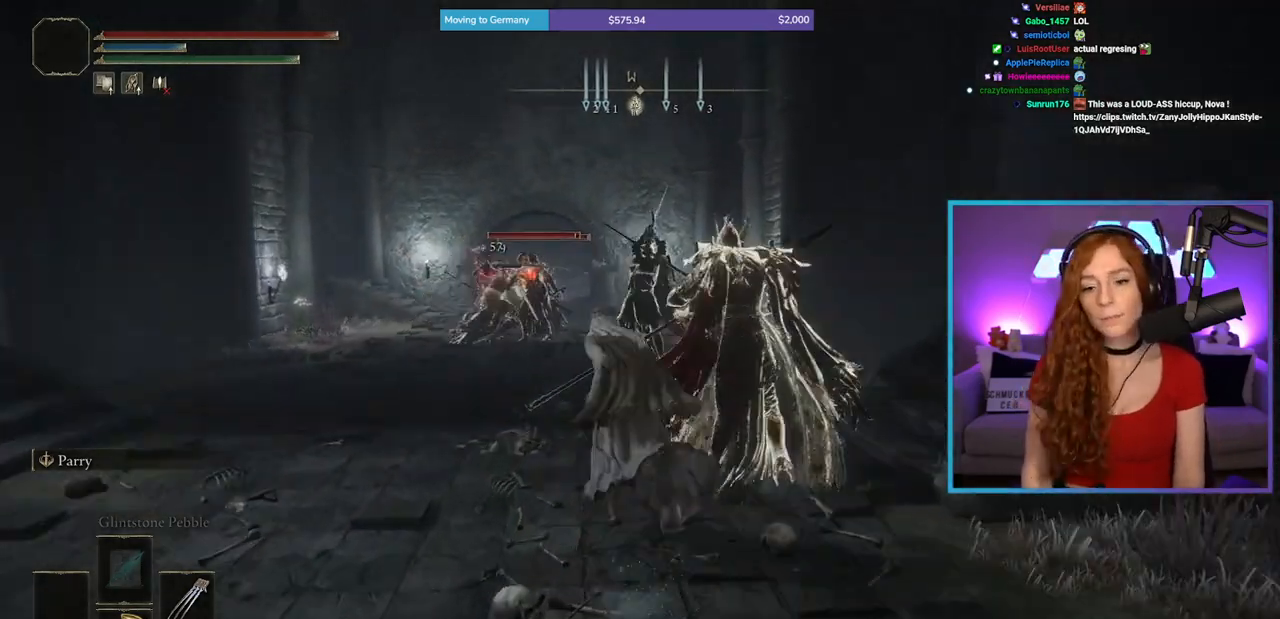
{"buttons": ["B"], "left_stick": "up-left", "right_stick": "center", "events": [[450, "left_stick", "up-left"]]}
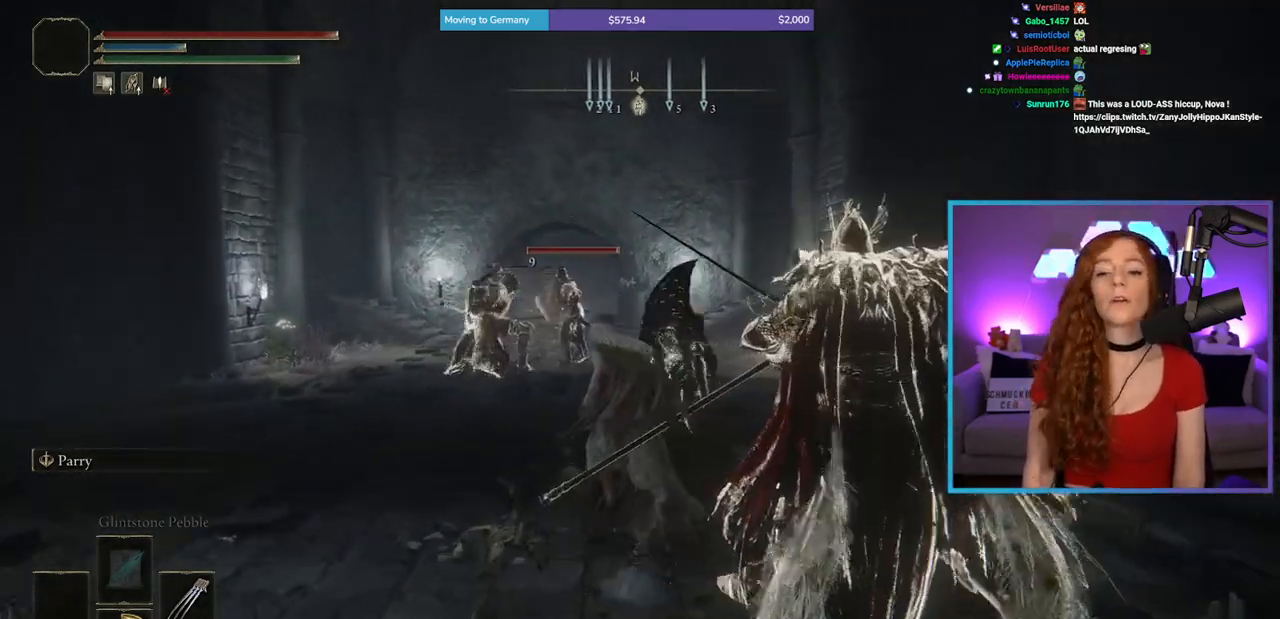
{"buttons": ["B"], "left_stick": "up", "right_stick": "center", "events": [[200, "left_stick", "up"]]}
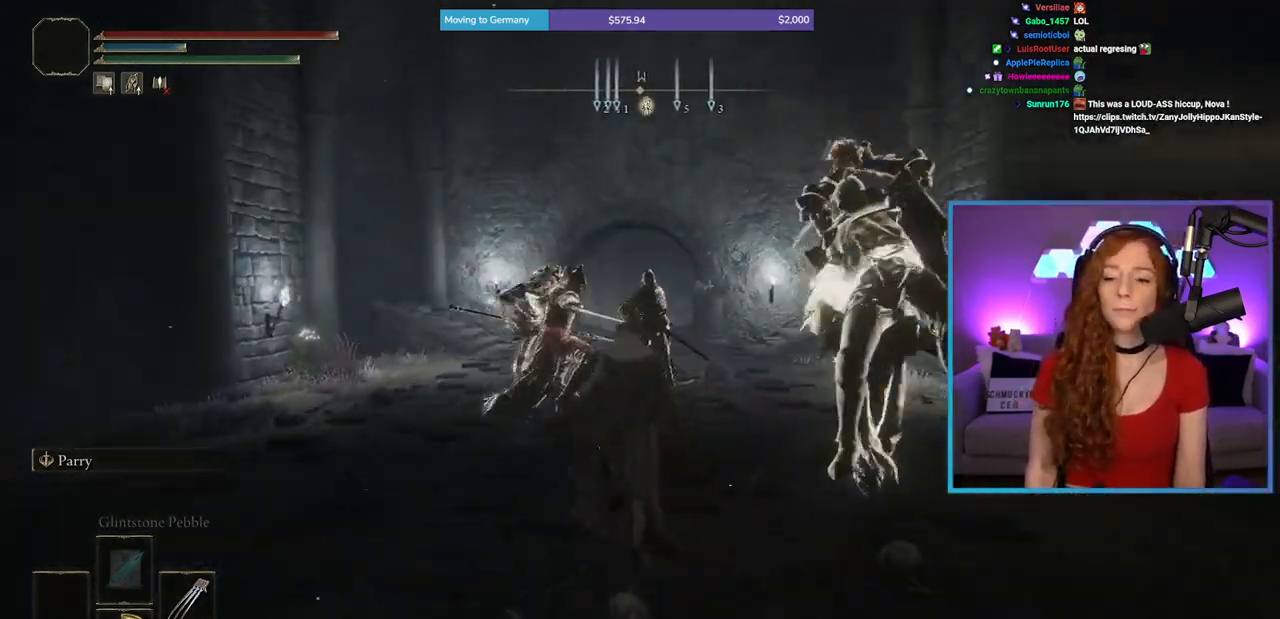
{"buttons": ["B"], "left_stick": "up", "right_stick": "center", "events": [[117, "left_stick", "up-right"], [367, "left_stick", "up"]]}
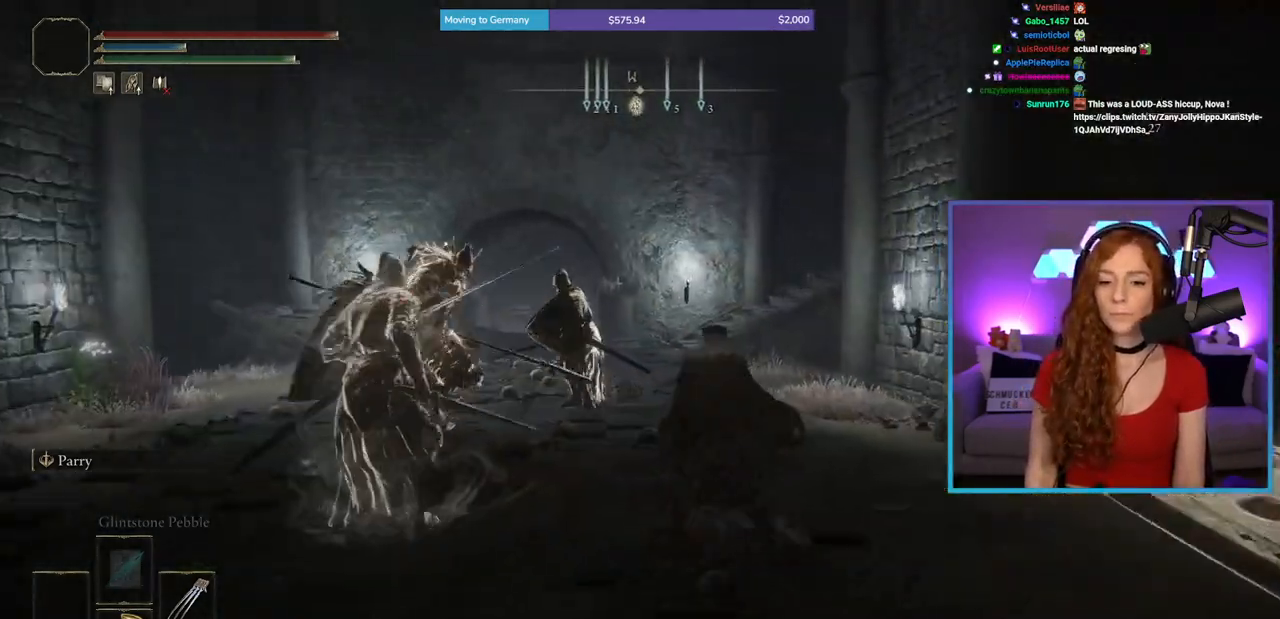
{"buttons": ["B"], "left_stick": "up", "right_stick": "center", "events": []}
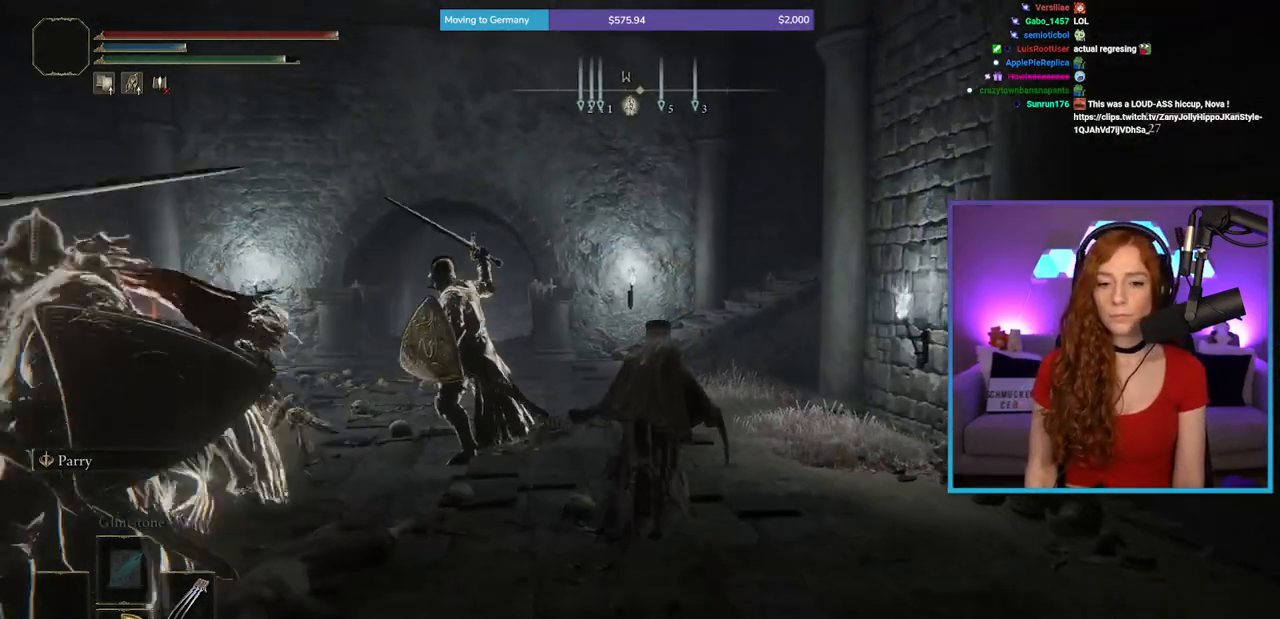
{"buttons": [], "left_stick": "up-left", "right_stick": "center", "events": [[417, "left_stick", "up-left"], [483, "B", "up"]]}
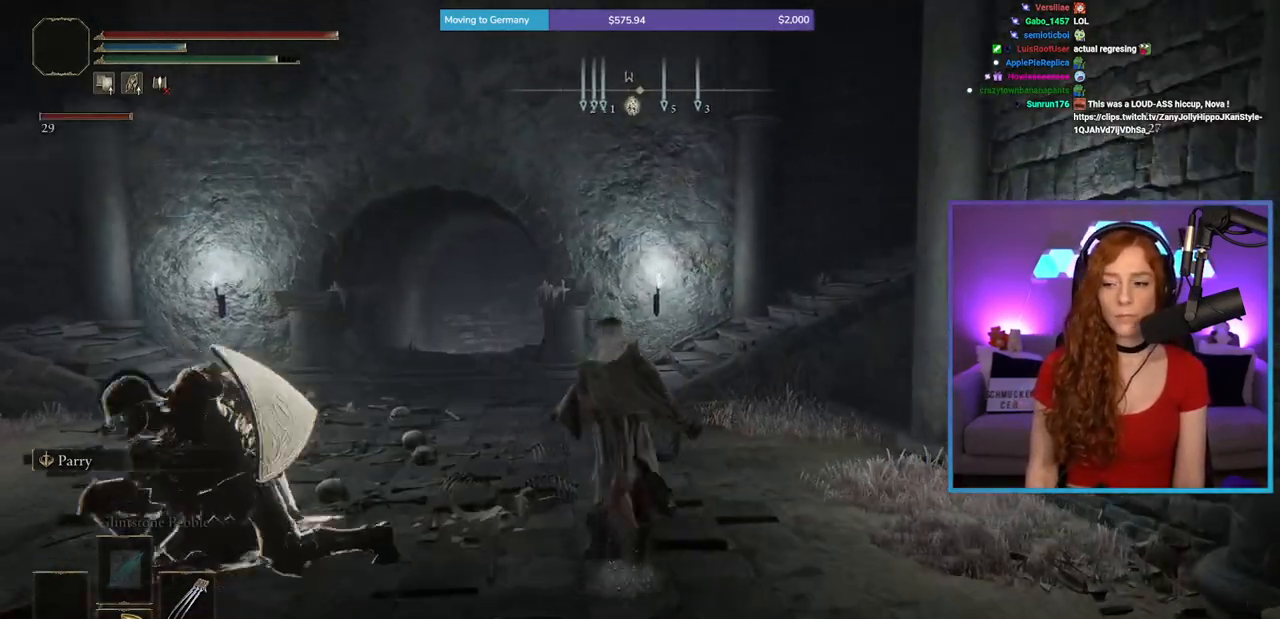
{"buttons": ["B"], "left_stick": "up", "right_stick": "center", "events": [[100, "right_stick", "down-left"], [200, "right_stick", "center"], [250, "left_stick", "up"], [417, "B", "down"]]}
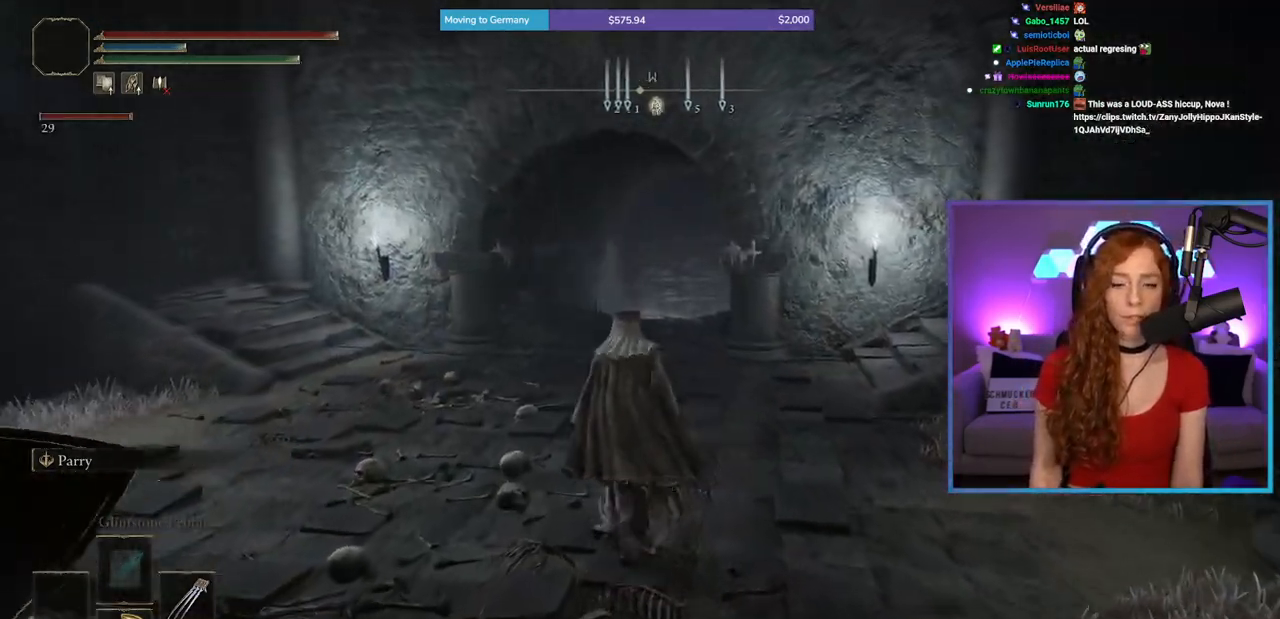
{"buttons": ["B"], "left_stick": "up", "right_stick": "center", "events": []}
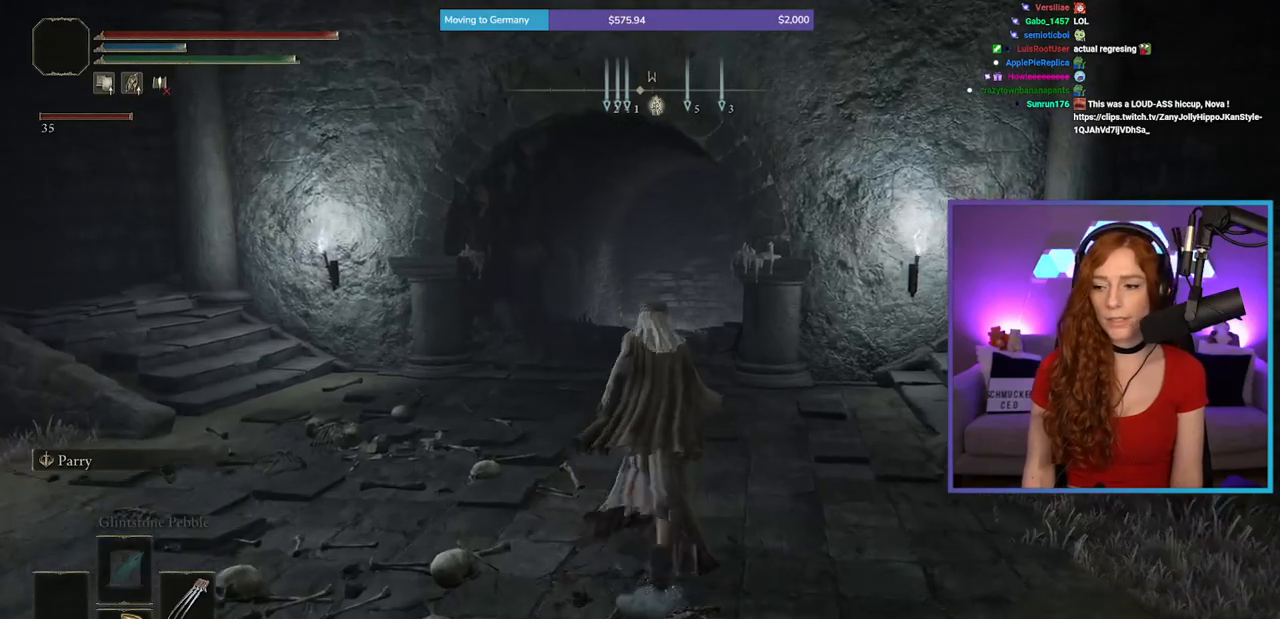
{"buttons": ["B"], "left_stick": "up", "right_stick": "center", "events": []}
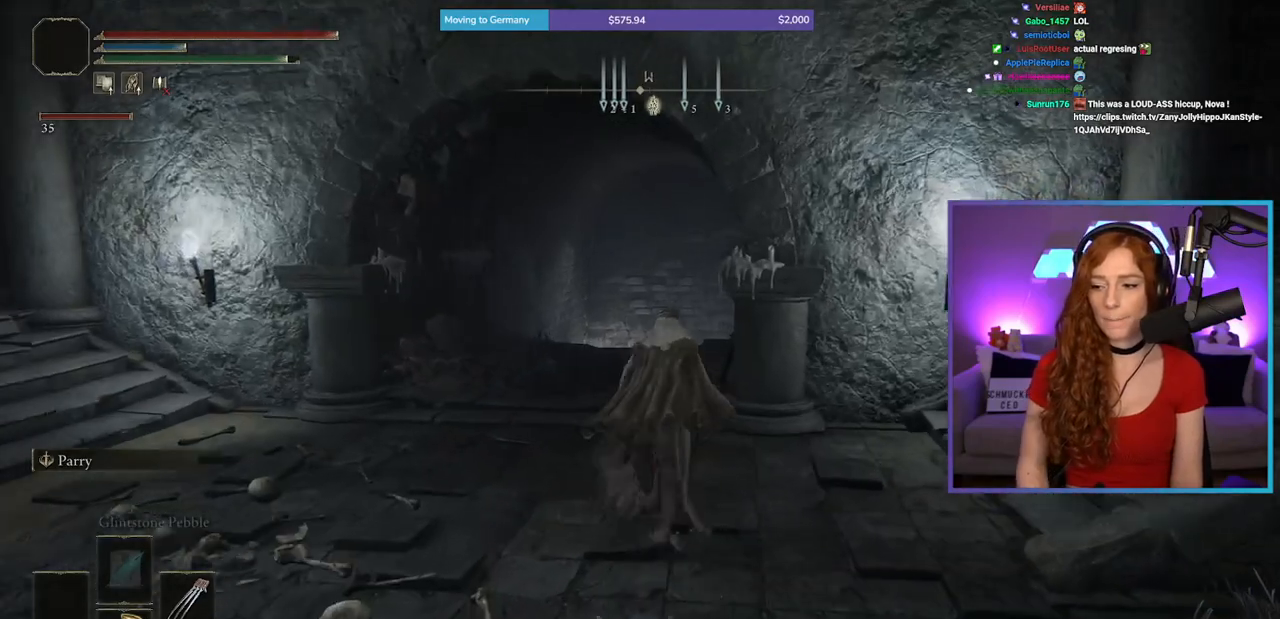
{"buttons": ["B"], "left_stick": "up", "right_stick": "center", "events": [[167, "left_stick", "up-left"], [383, "left_stick", "up"]]}
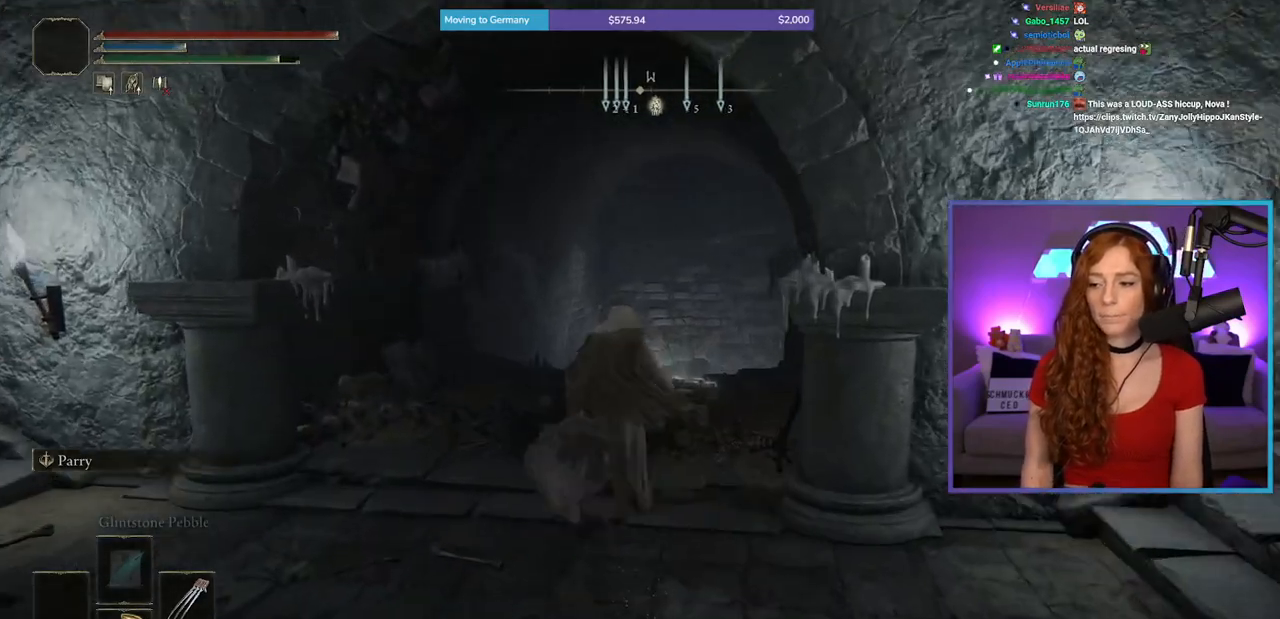
{"buttons": ["B"], "left_stick": "up", "right_stick": "center", "events": []}
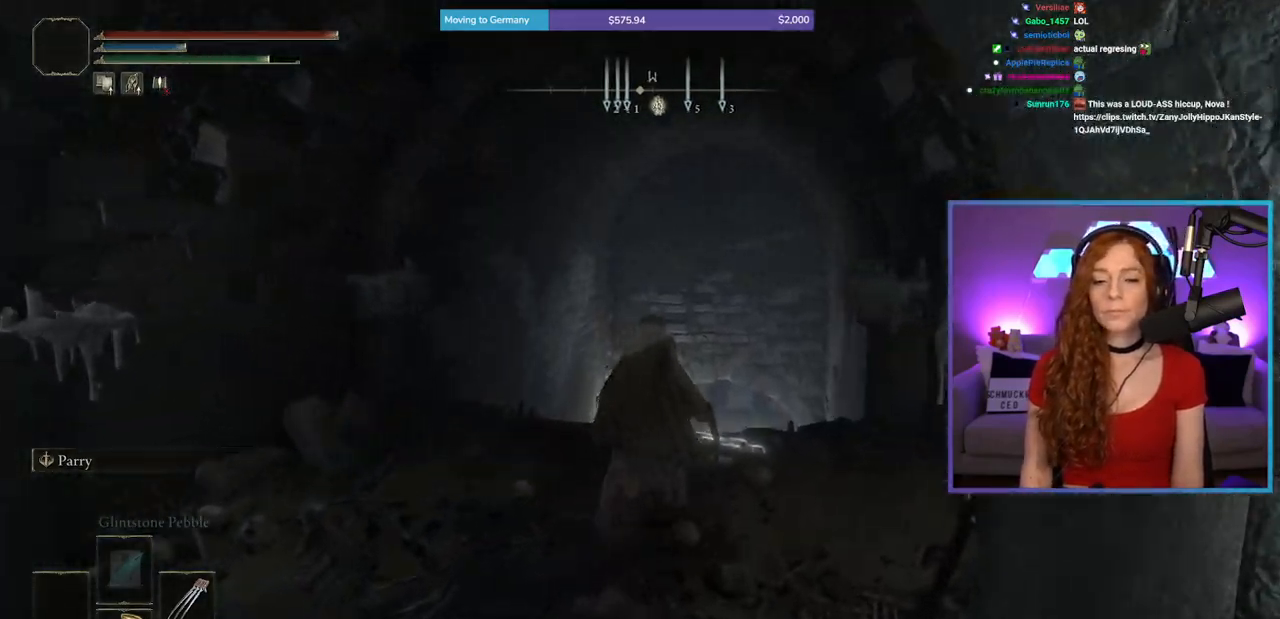
{"buttons": ["B"], "left_stick": "up", "right_stick": "center", "events": [[233, "right_stick", "down-right"], [383, "right_stick", "center"]]}
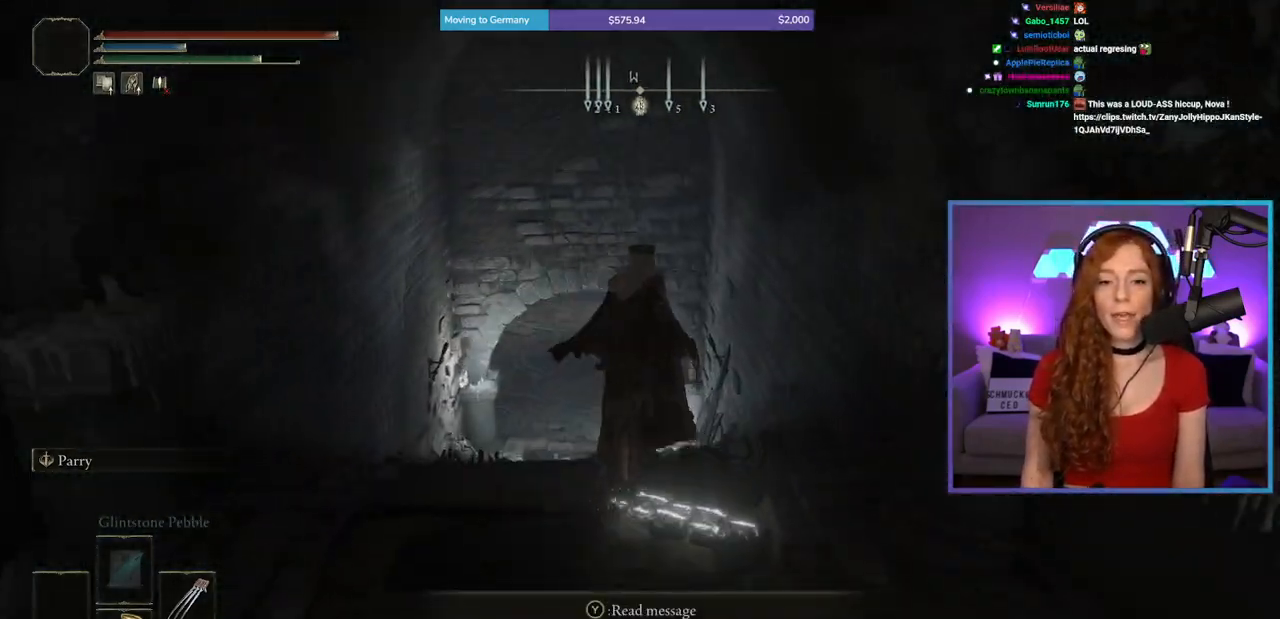
{"buttons": [], "left_stick": "up", "right_stick": "center", "events": [[167, "B", "up"], [400, "right_stick", "up"], [483, "right_stick", "center"]]}
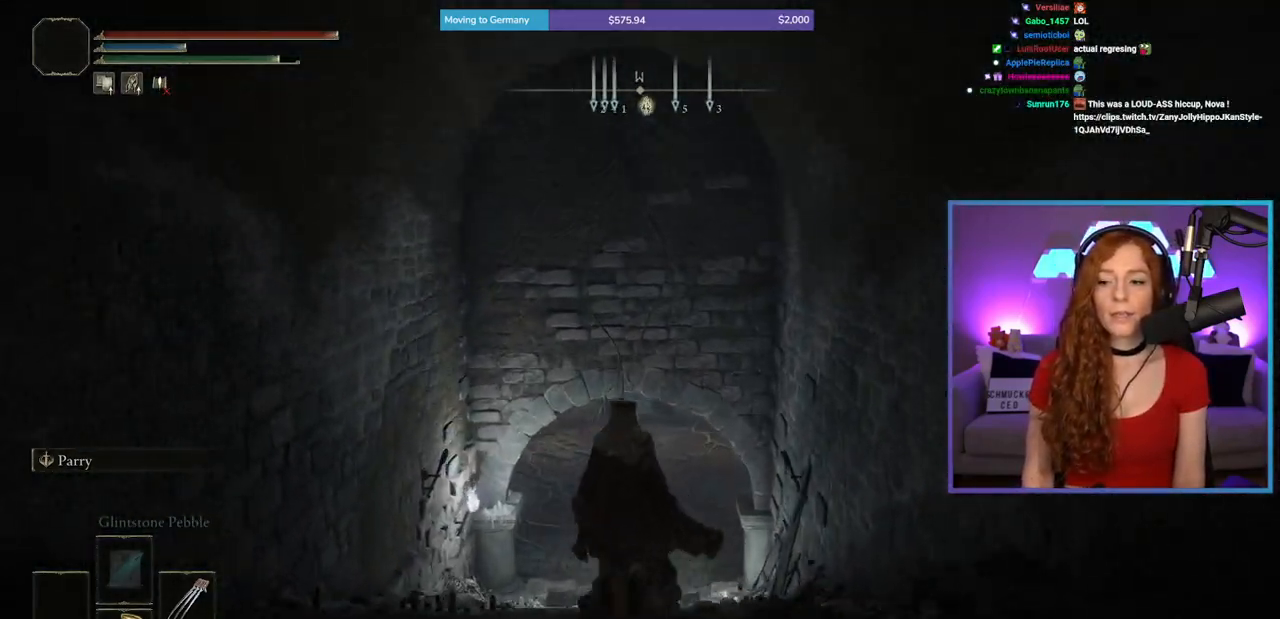
{"buttons": ["B"], "left_stick": "up", "right_stick": "center", "events": [[33, "B", "down"]]}
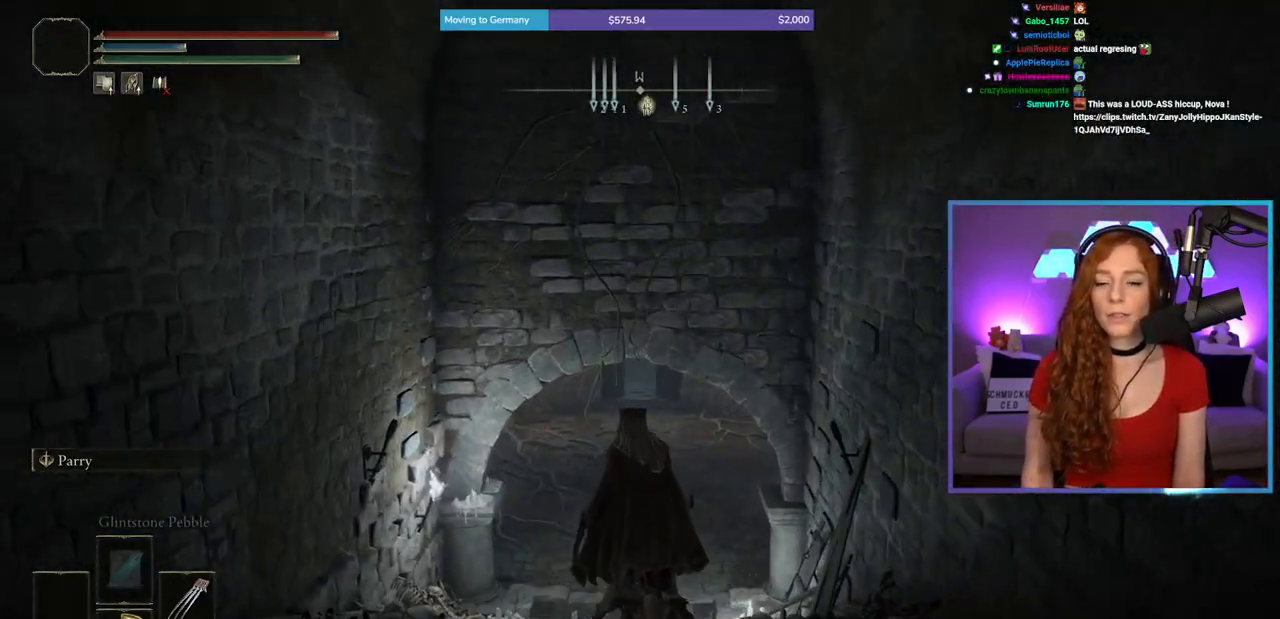
{"buttons": ["B"], "left_stick": "up", "right_stick": "center", "events": []}
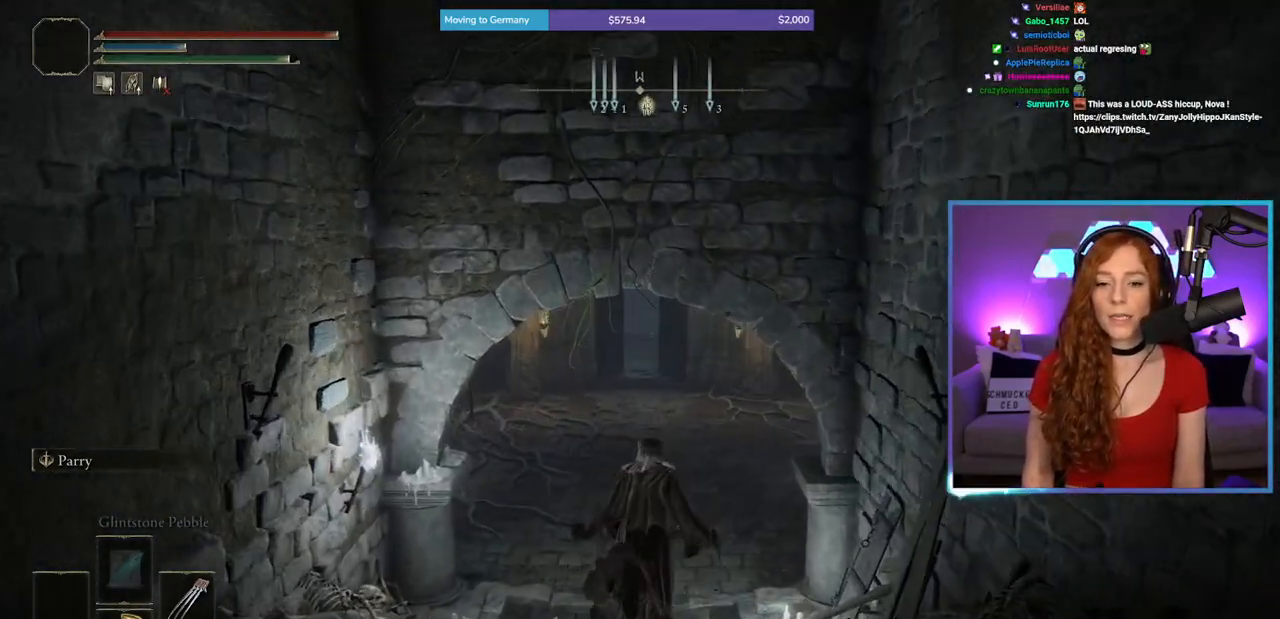
{"buttons": ["B"], "left_stick": "up", "right_stick": "center", "events": []}
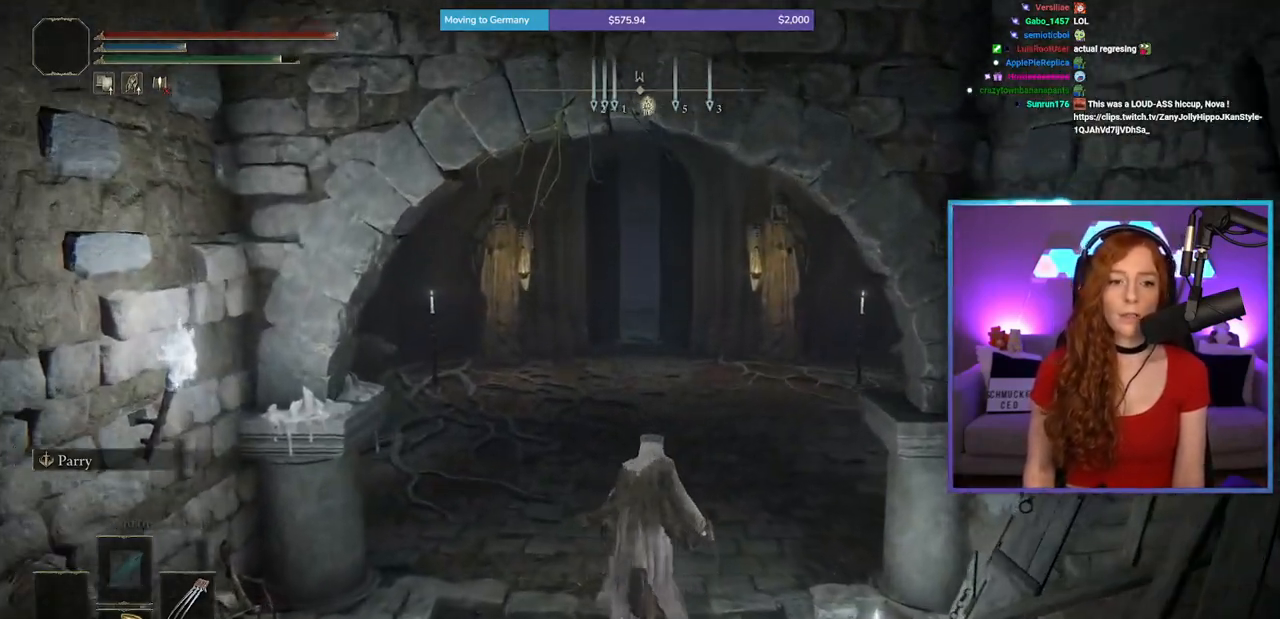
{"buttons": ["B"], "left_stick": "up", "right_stick": "center", "events": []}
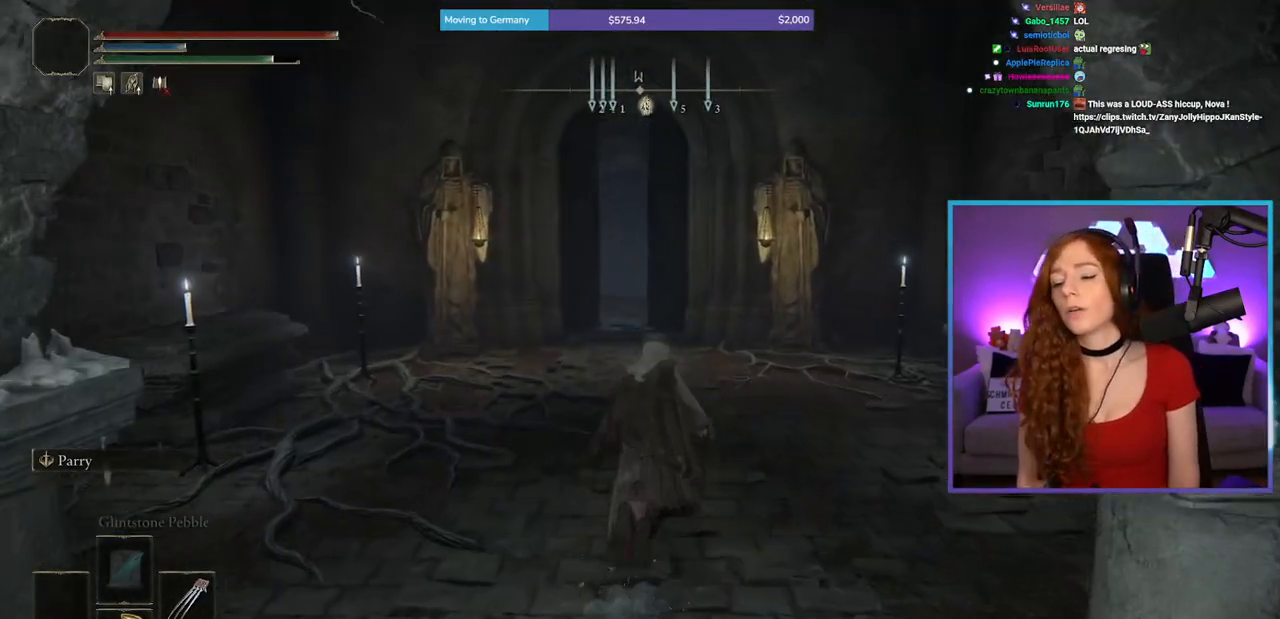
{"buttons": [], "left_stick": "up", "right_stick": "center", "events": [[50, "B", "up"]]}
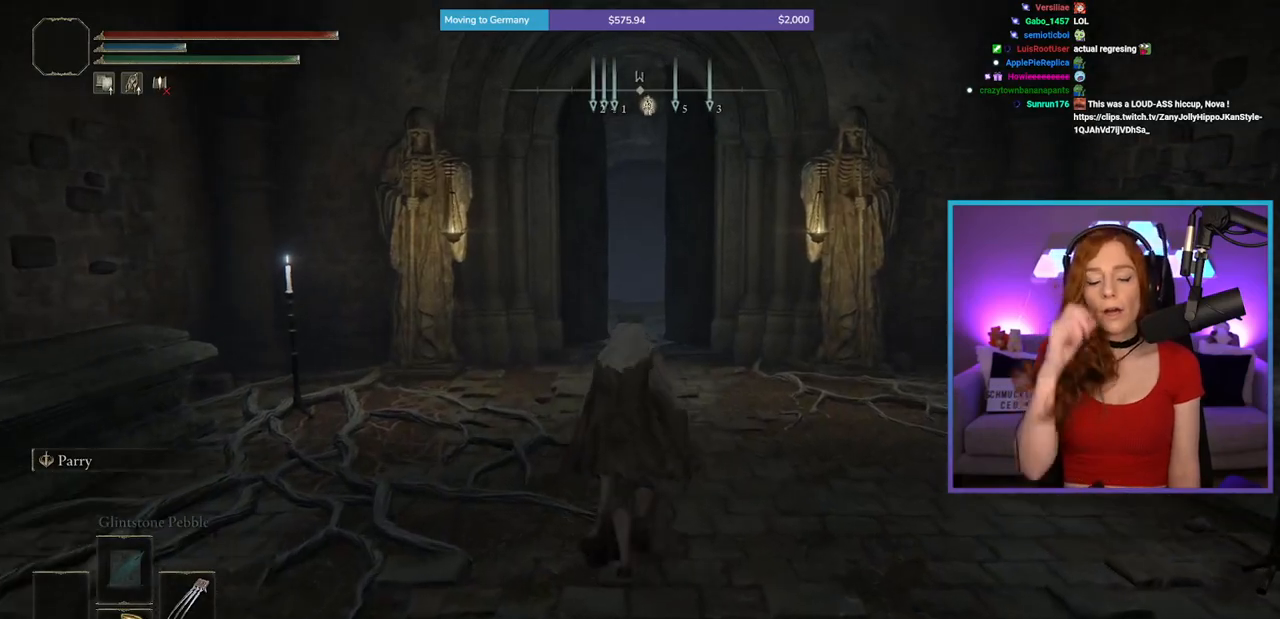
{"buttons": [], "left_stick": "up", "right_stick": "center", "events": []}